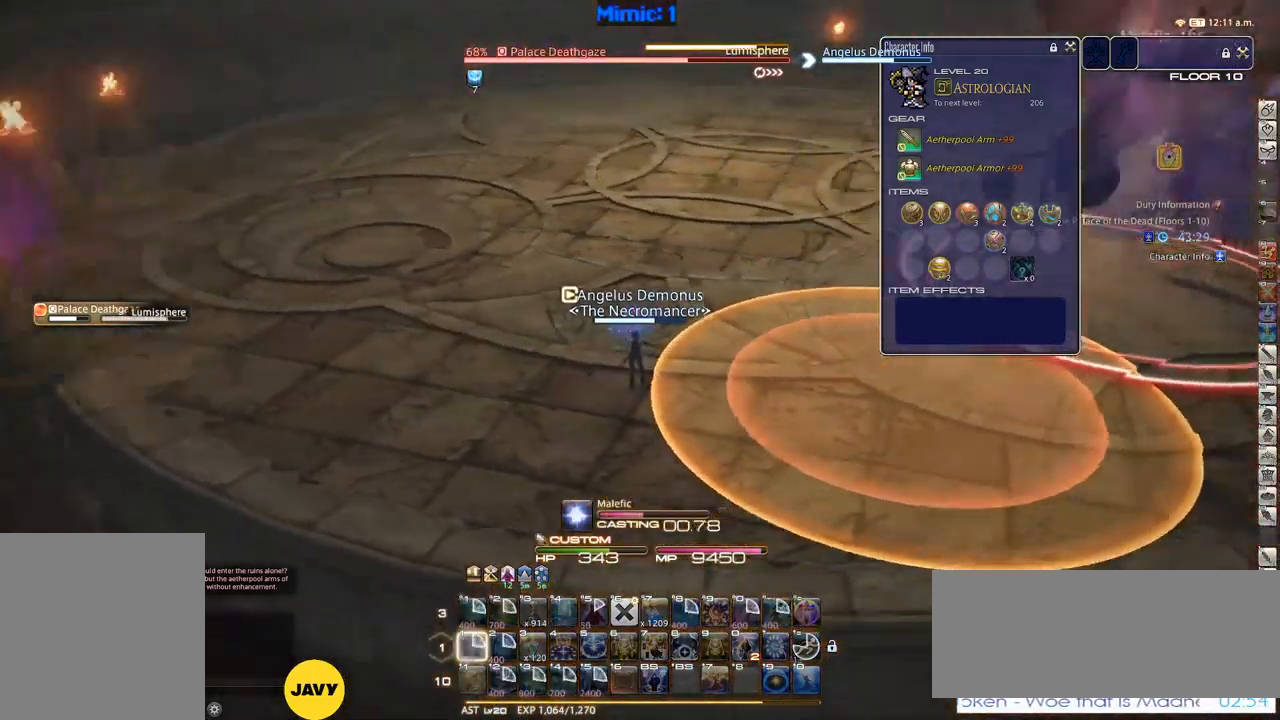
Gameplay with keyboard; each line is a JSON object with the keys held at the frame after it. "events" lists presses ("down") and releases ("up") of ".", "/", "0", "1", "2", "3", "4", "5", "6", "7", "8", "9", "a", "alt_l", "alt_r", "b", "backslash", "backspace", "c", "caps_lock", "comma", "ctrl_l", "ctrl_r", "d", "down", "e", "equals", "escape", "f", "f1", "f10", "f11", "f12", "f2", "f3", "f4", "f5", "f6", "f7", "f8", "f9", "g", "h", "i", "j", "k", "l", "lbracket", "left", "m", "minus", "n", "o", "p", "q", "quote", "r", "rbracket", "return", "right", "s", "semicolon", "shift_l", "shift_r", "space", "super", "t", "tab", "tilde", "u", "up", "v", "w", "x", "y" and "z" between this image and that frame as [ms after this image, input, new state], when the widget could be followed in between. No other keys are recorded. Mouse input is not recorded.
{"keys": ["p"], "events": [[117, "p", "down"], [117, "rbracket", "up"], [250, "minus", "down"], [350, "minus", "up"]]}
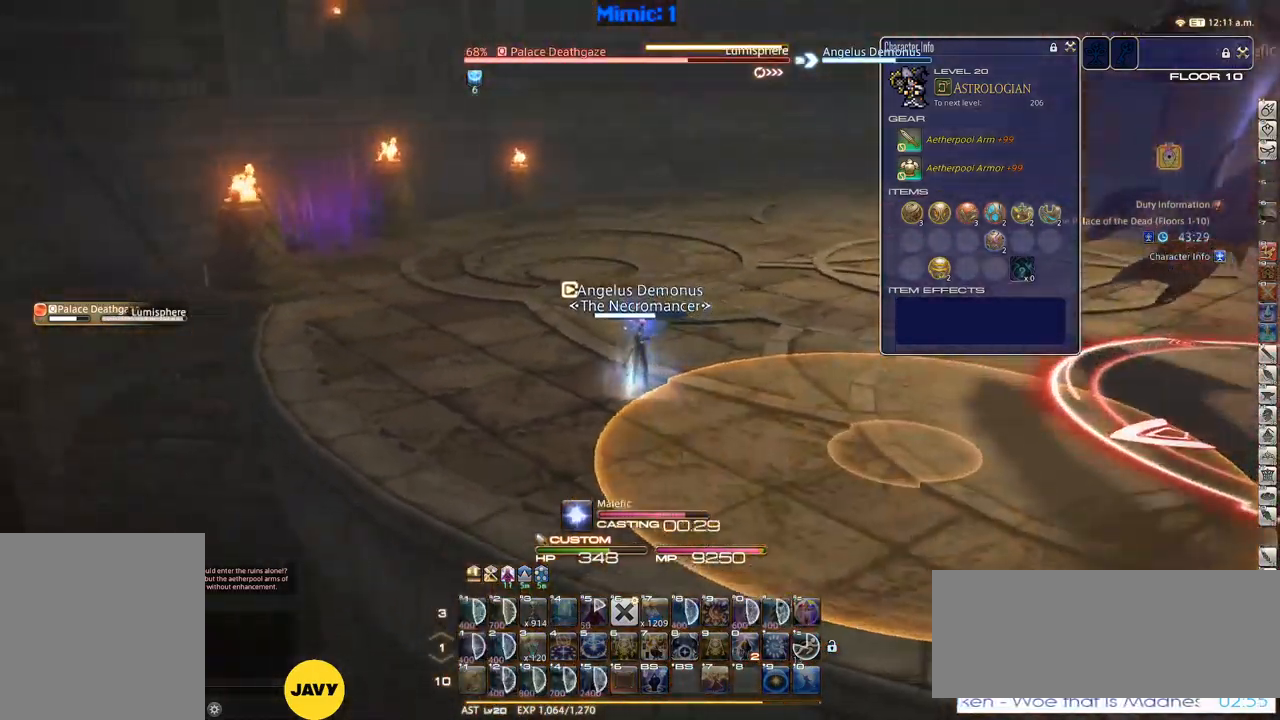
{"keys": ["w"], "events": [[100, "lbracket", "down"], [234, "p", "up"], [234, "w", "down"], [284, "lbracket", "up"]]}
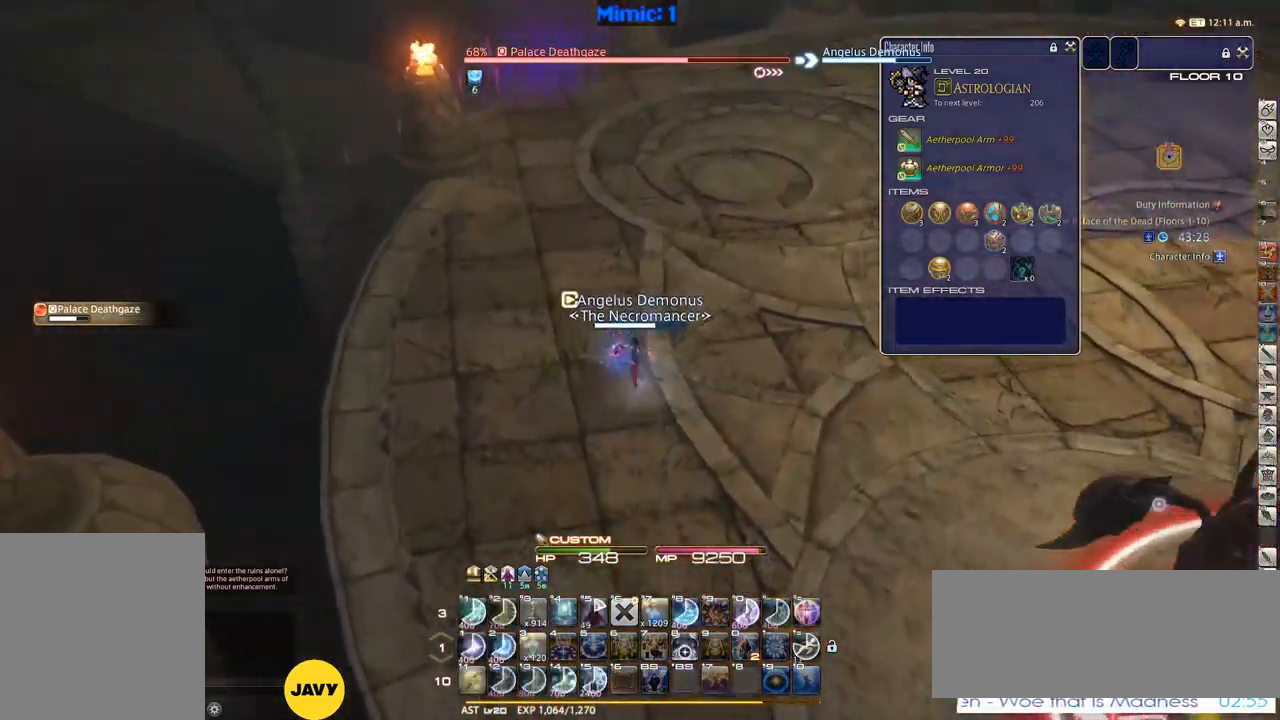
{"keys": ["w"], "events": []}
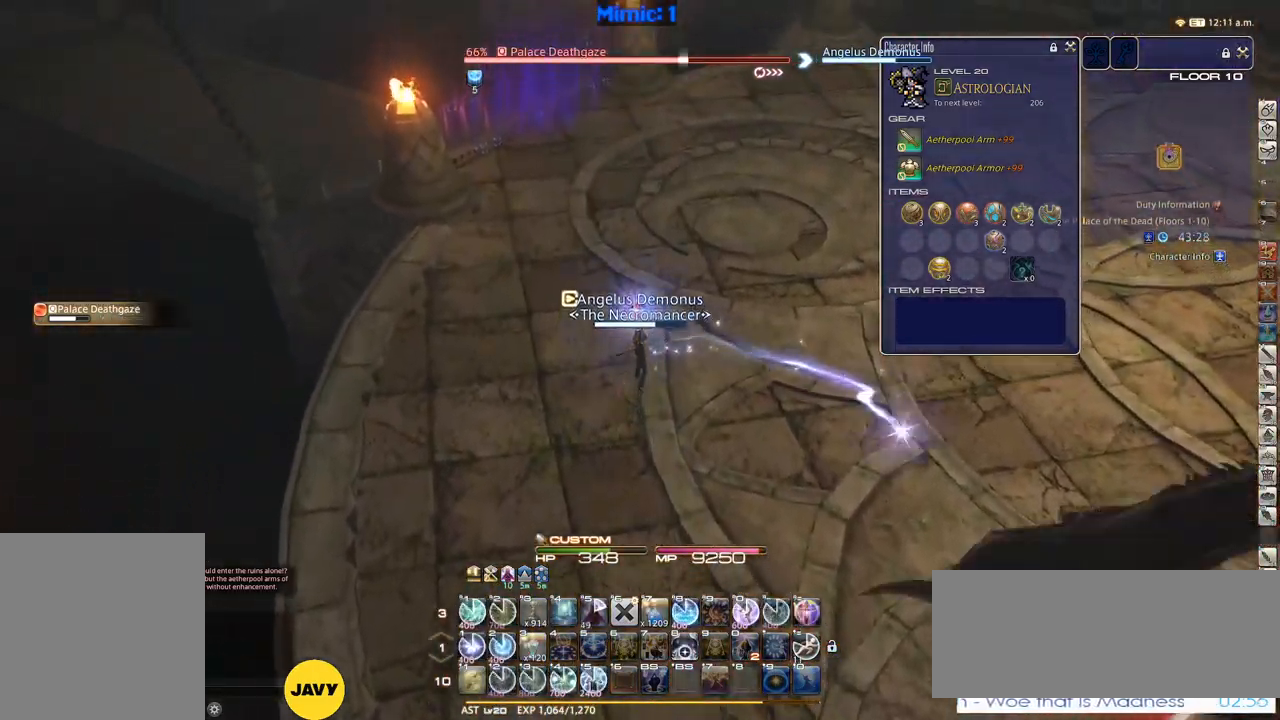
{"keys": ["1", "rbracket"], "events": [[250, "rbracket", "down"], [250, "w", "up"], [300, "1", "down"], [300, "minus", "down"], [350, "minus", "up"], [400, "1", "up"], [450, "1", "down"]]}
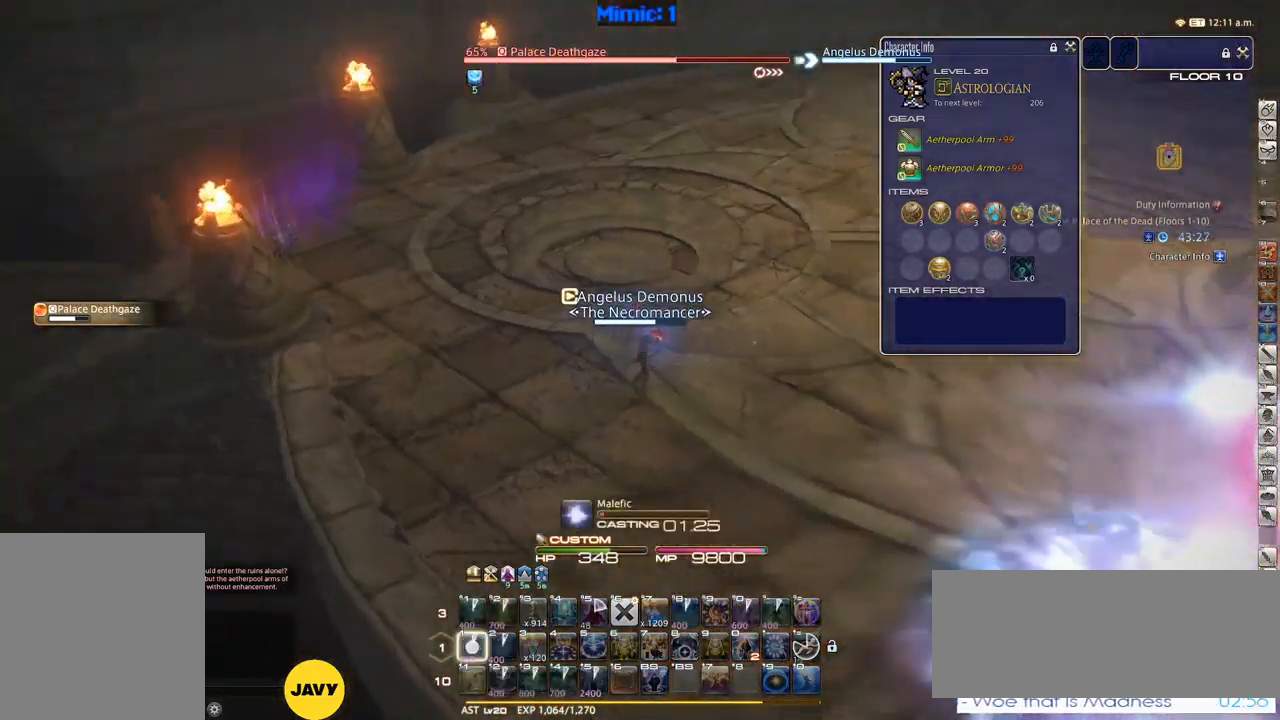
{"keys": [], "events": [[34, "1", "up"], [84, "1", "down"], [184, "1", "up"], [467, "rbracket", "up"]]}
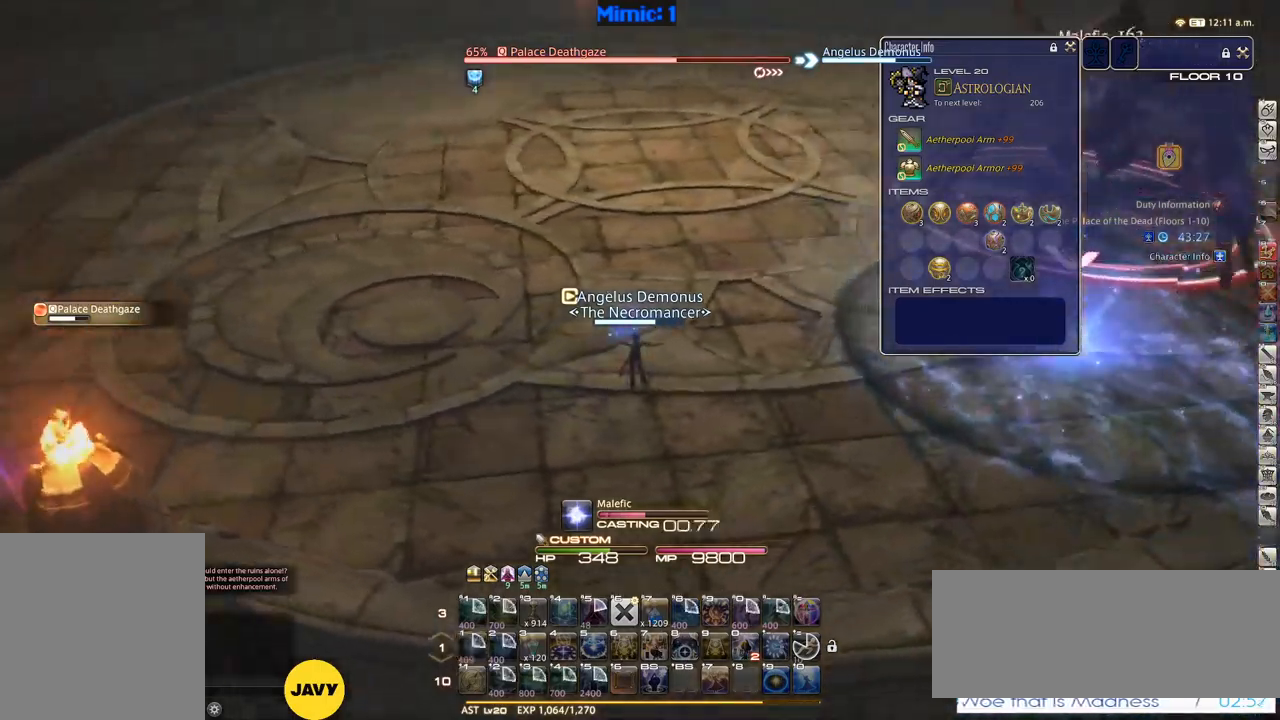
{"keys": ["p"], "events": [[33, "p", "down"]]}
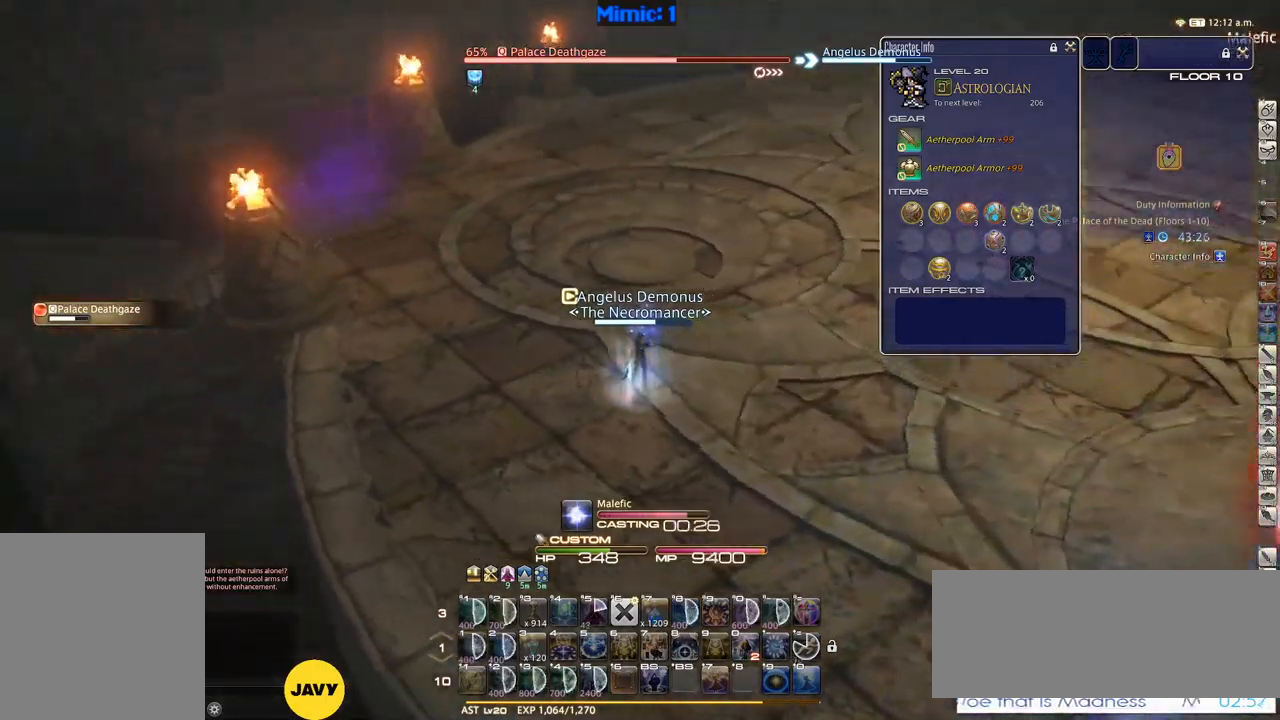
{"keys": ["lbracket", "w"], "events": [[83, "w", "down"], [183, "p", "up"], [467, "lbracket", "down"]]}
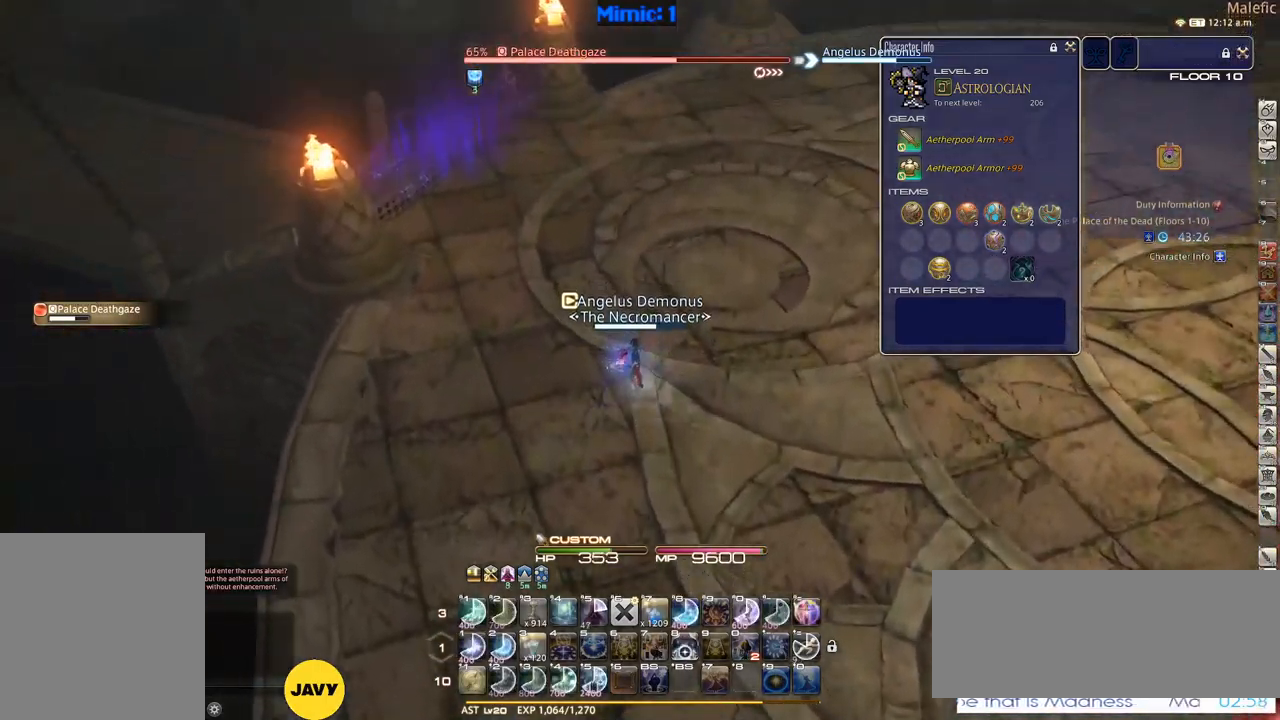
{"keys": ["w"], "events": [[17, "lbracket", "up"]]}
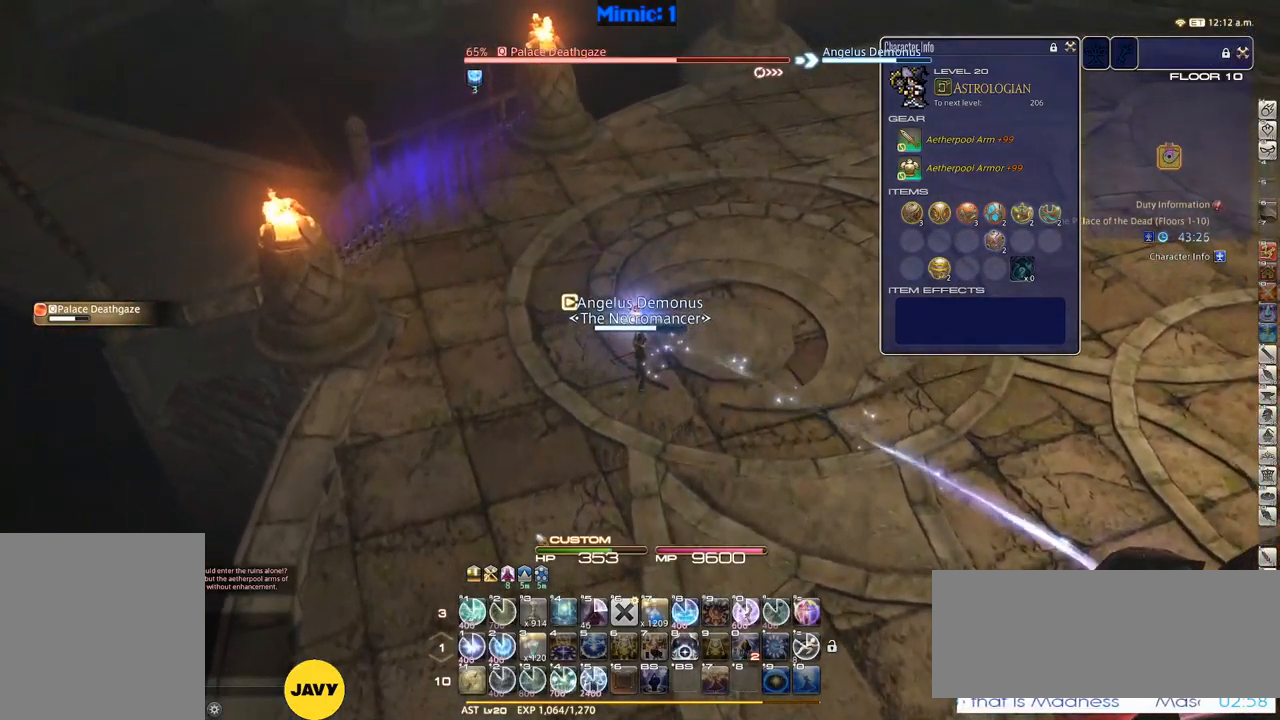
{"keys": ["rbracket"], "events": [[267, "1", "down"], [267, "rbracket", "down"], [267, "w", "up"], [317, "minus", "down"], [367, "1", "up"], [367, "minus", "up"], [400, "1", "down"], [450, "1", "up"]]}
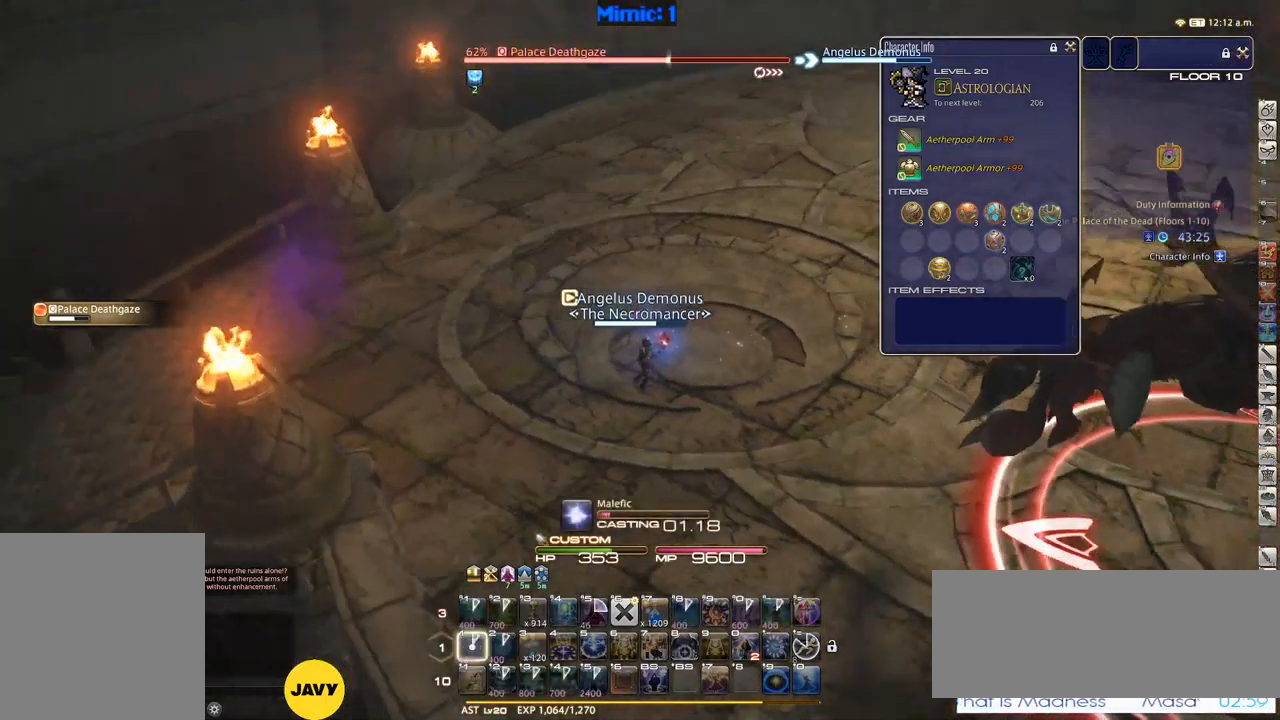
{"keys": ["p"], "events": [[50, "1", "down"], [83, "1", "up"], [150, "1", "down"], [283, "1", "up"], [333, "rbracket", "up"], [367, "p", "down"]]}
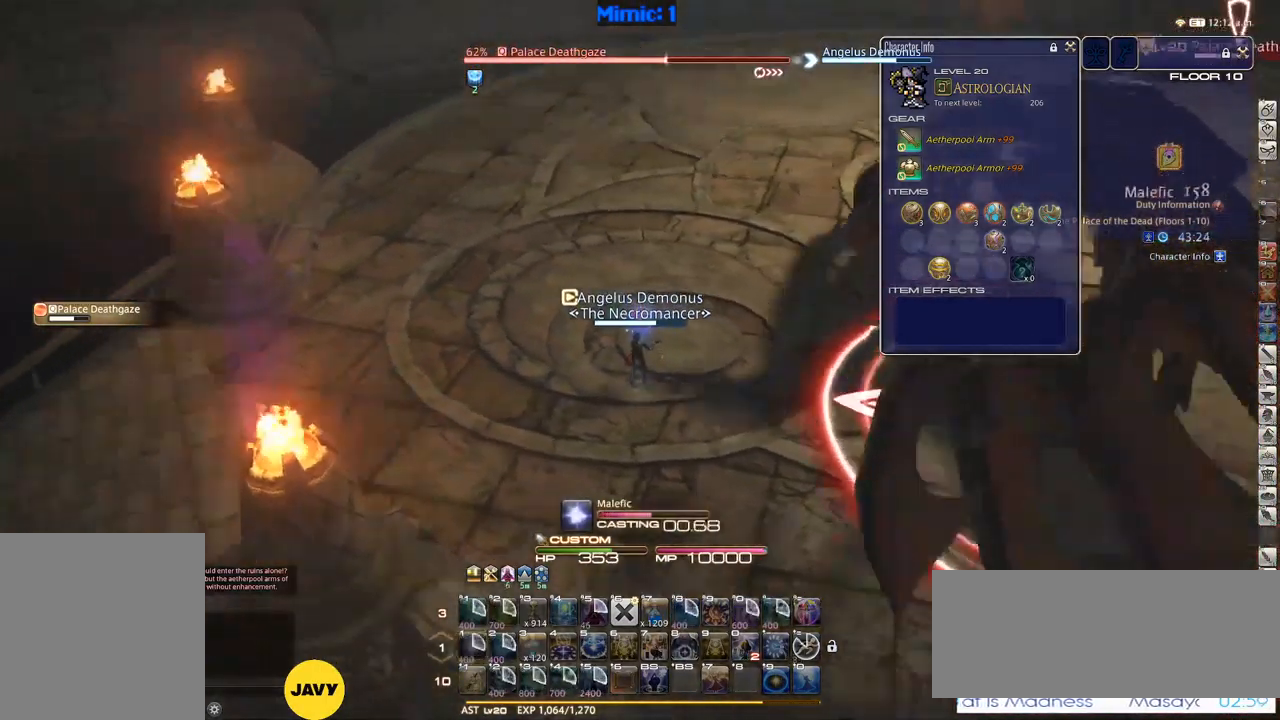
{"keys": ["lbracket"], "events": [[333, "p", "up"], [433, "lbracket", "down"]]}
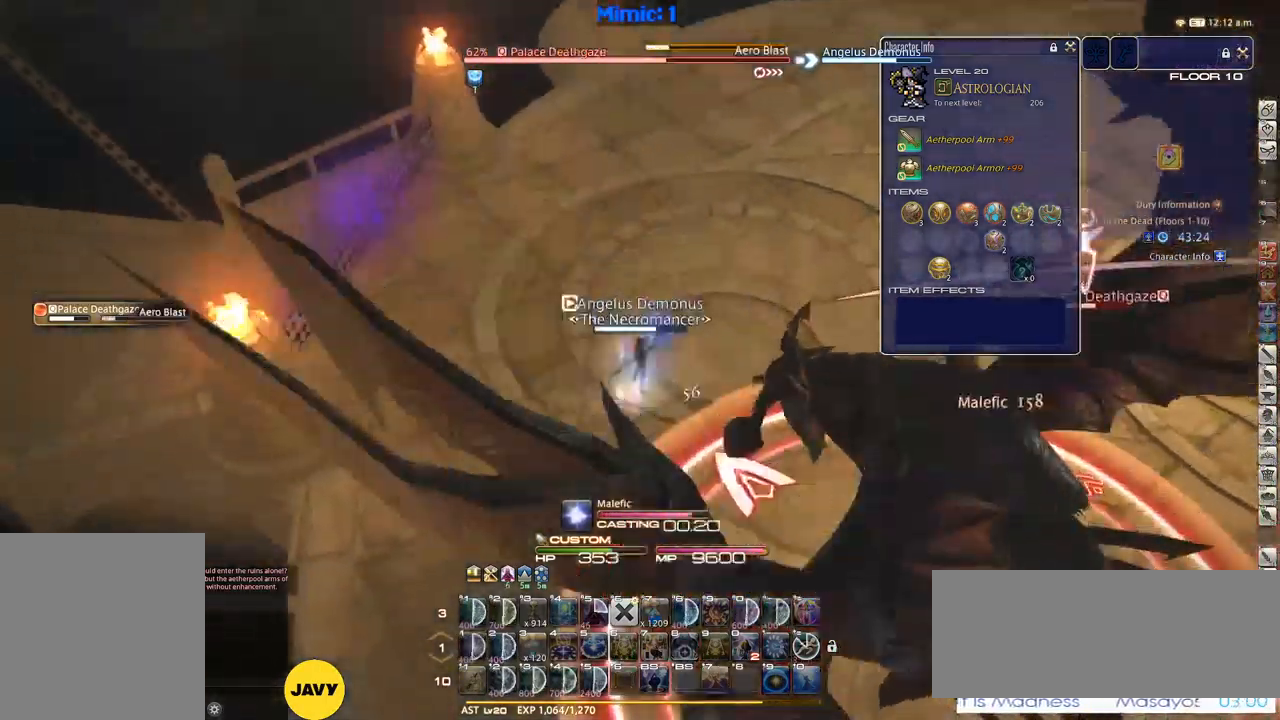
{"keys": ["w"], "events": [[17, "lbracket", "up"], [117, "w", "down"]]}
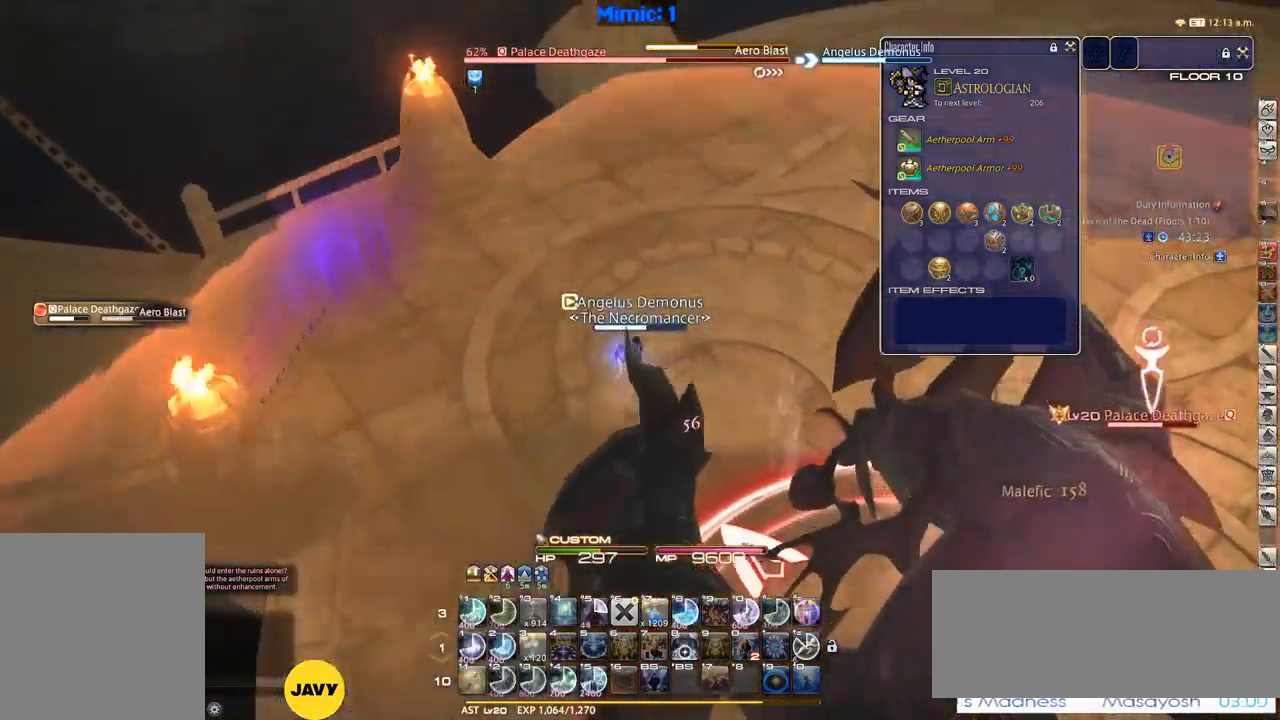
{"keys": ["4", "w"], "events": [[150, "minus", "down"], [233, "minus", "up"], [317, "alt_r", "down"], [417, "4", "down"], [467, "alt_r", "up"]]}
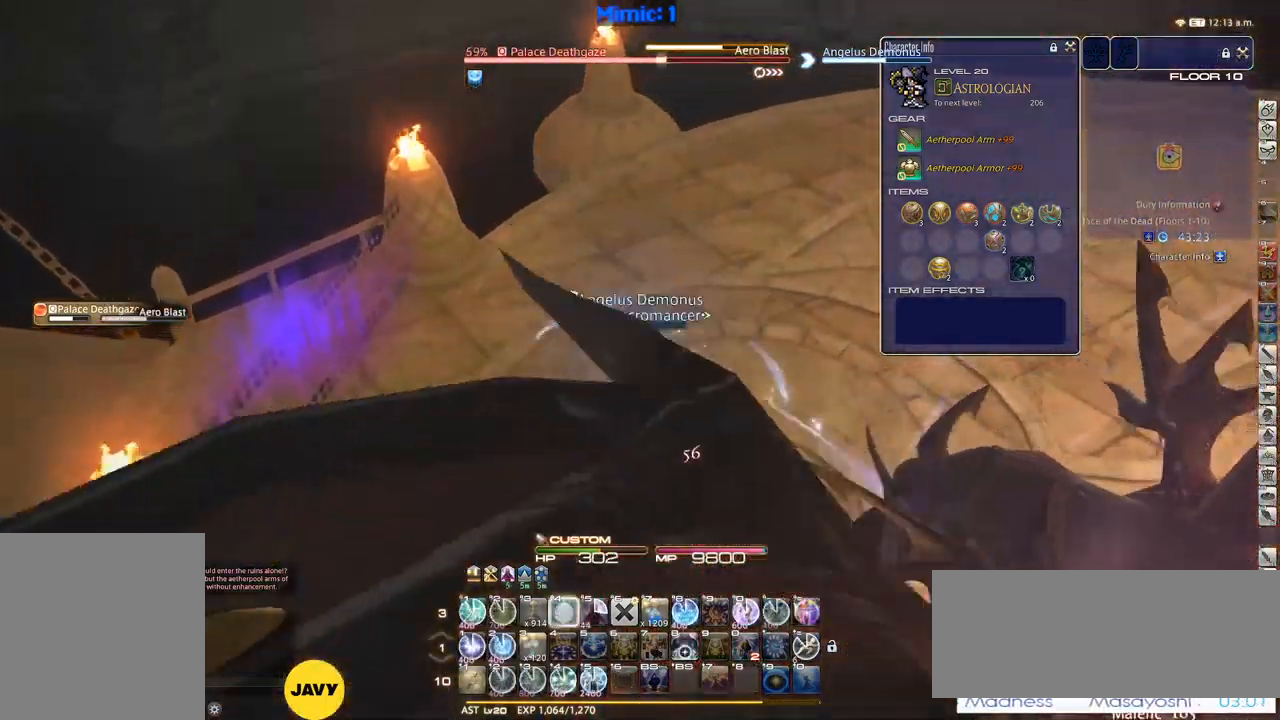
{"keys": ["w"], "events": [[17, "4", "up"]]}
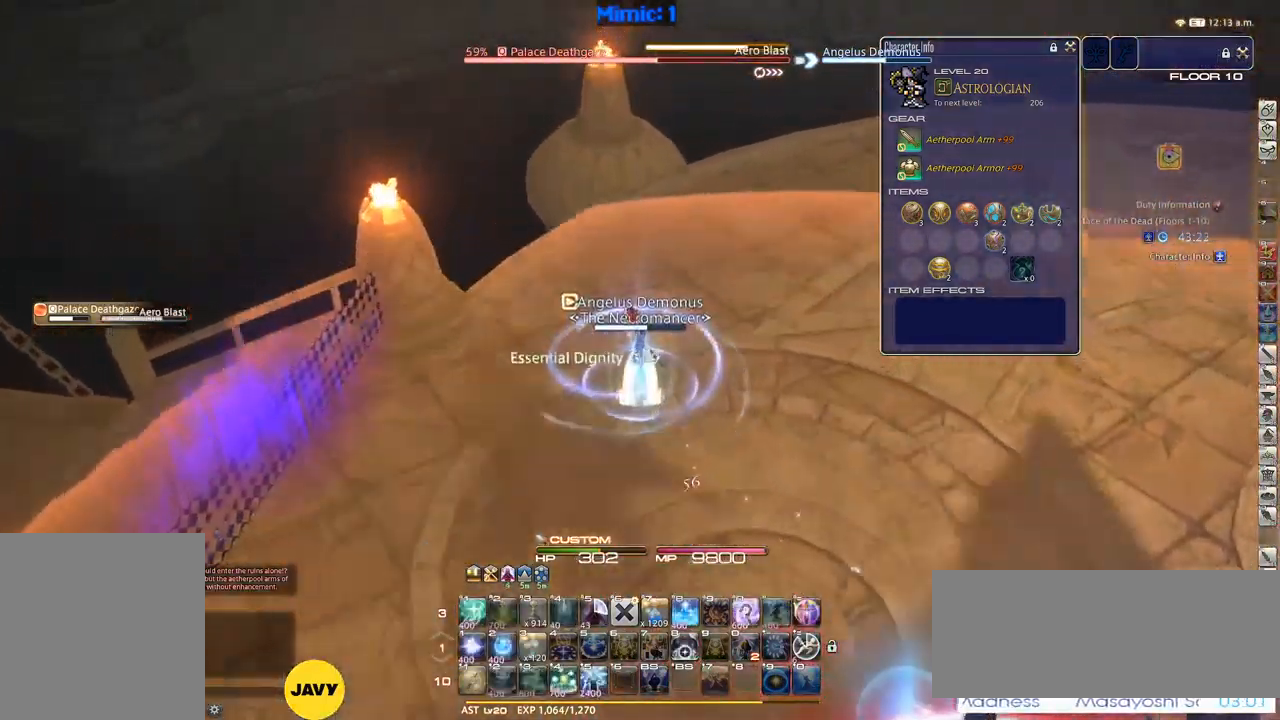
{"keys": ["rbracket"], "events": [[166, "rbracket", "down"], [216, "w", "up"], [249, "minus", "down"], [299, "1", "down"], [299, "minus", "up"], [483, "1", "up"]]}
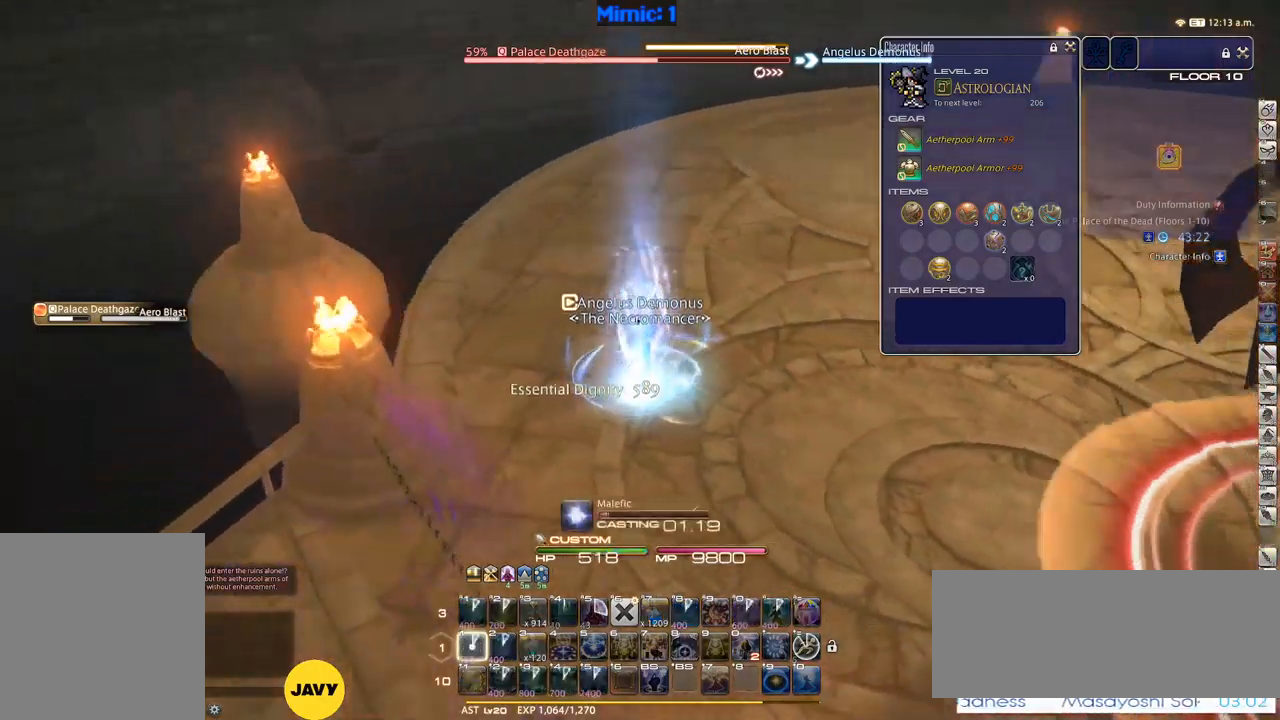
{"keys": ["p"], "events": [[17, "1", "down"], [117, "1", "up"], [417, "p", "down"], [417, "rbracket", "up"]]}
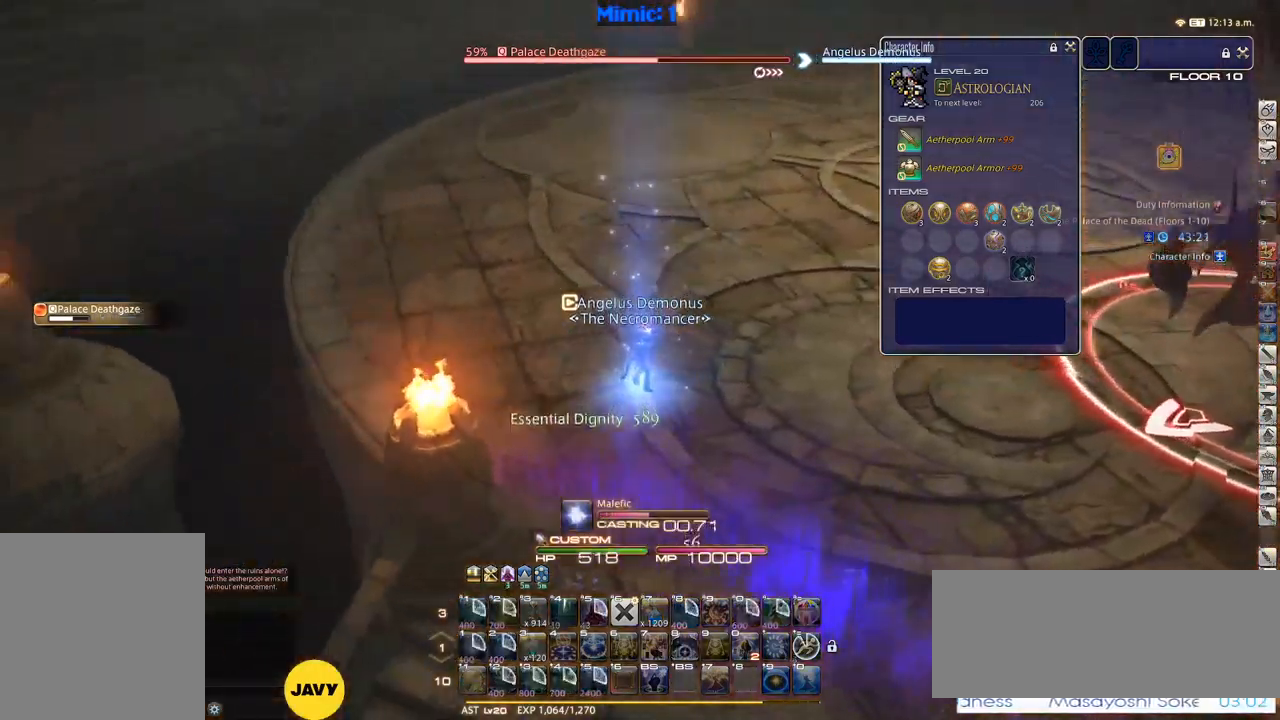
{"keys": ["p"], "events": []}
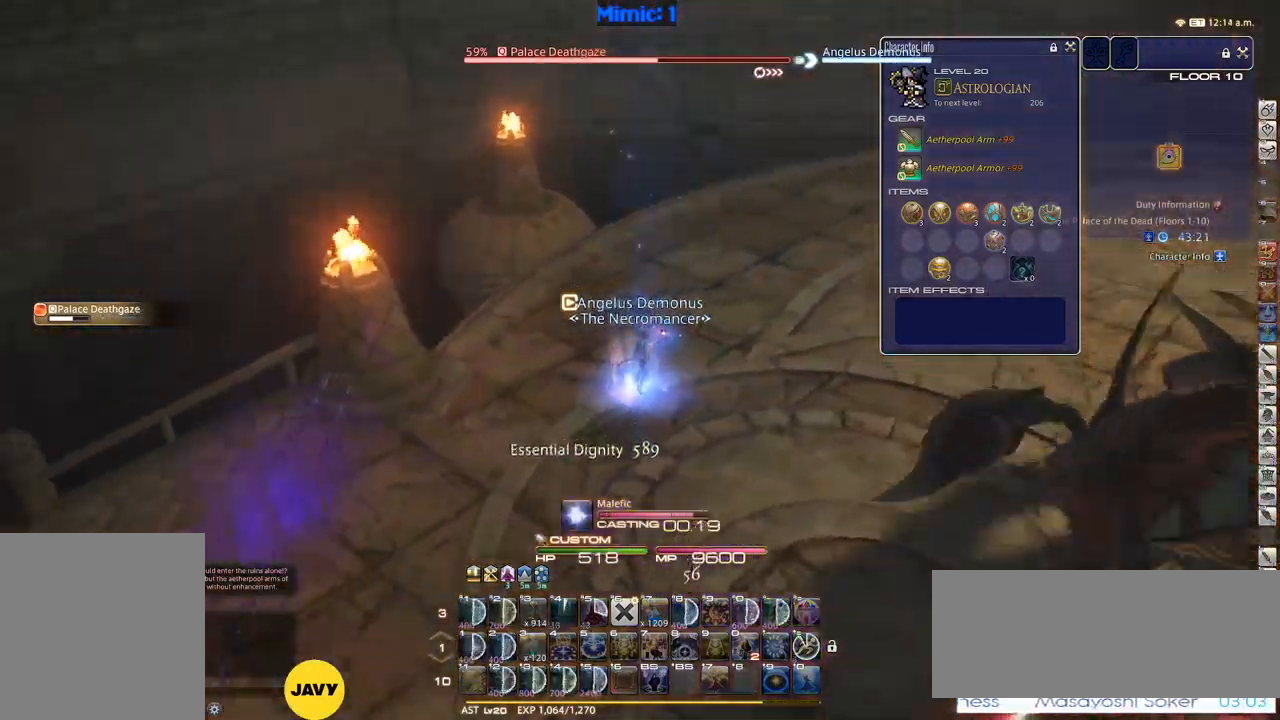
{"keys": ["d", "w"], "events": [[67, "w", "down"], [167, "p", "up"], [300, "d", "down"]]}
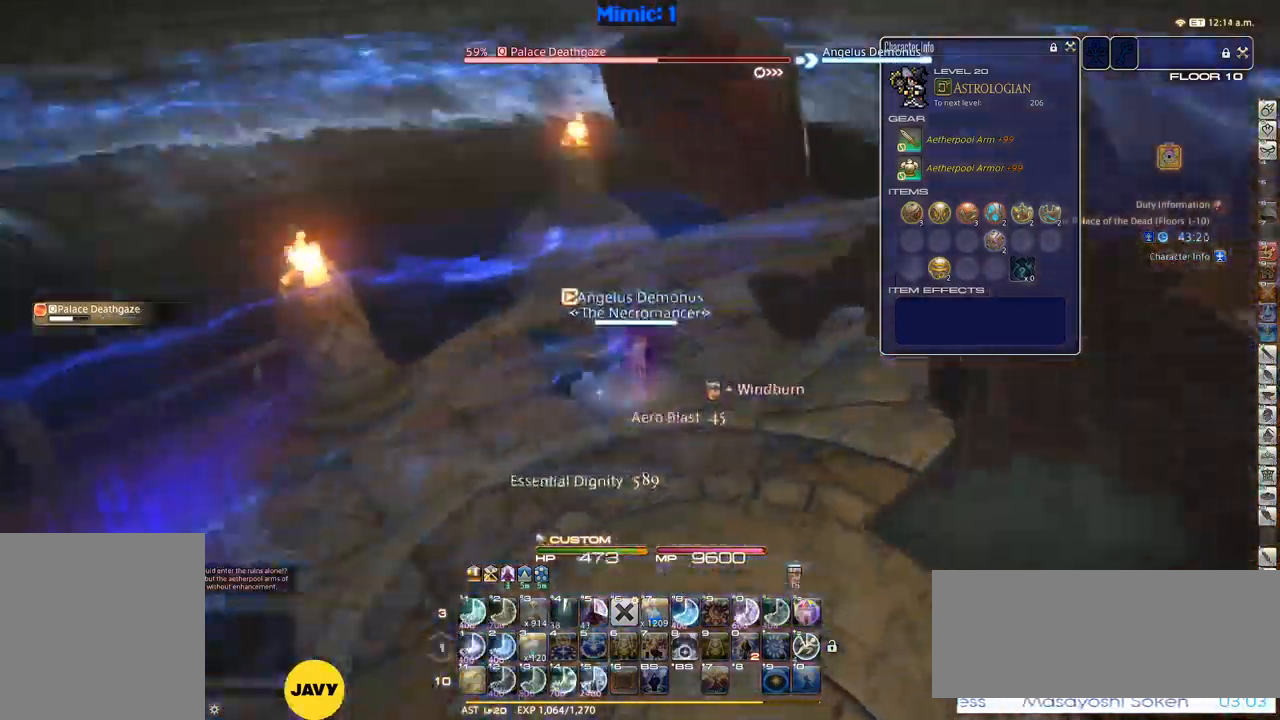
{"keys": ["d", "w"], "events": []}
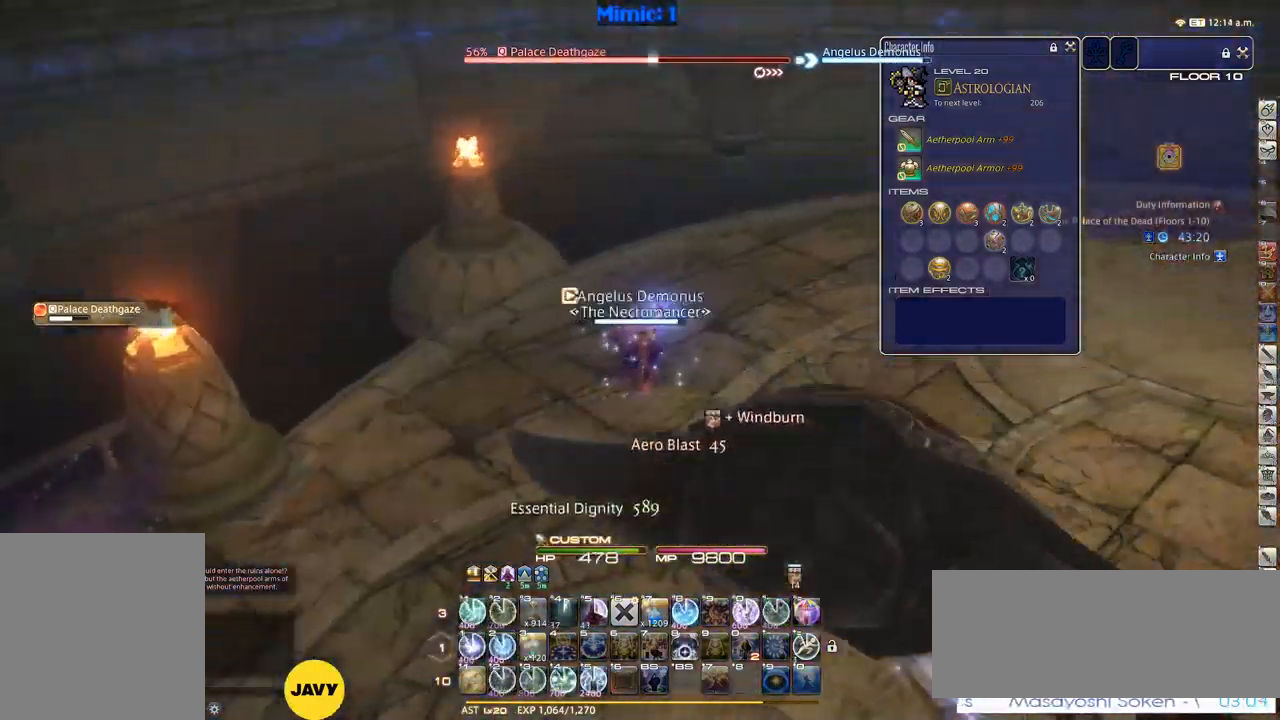
{"keys": ["rbracket"], "events": [[200, "rbracket", "down"], [300, "d", "up"], [300, "w", "up"], [433, "2", "down"], [483, "2", "up"]]}
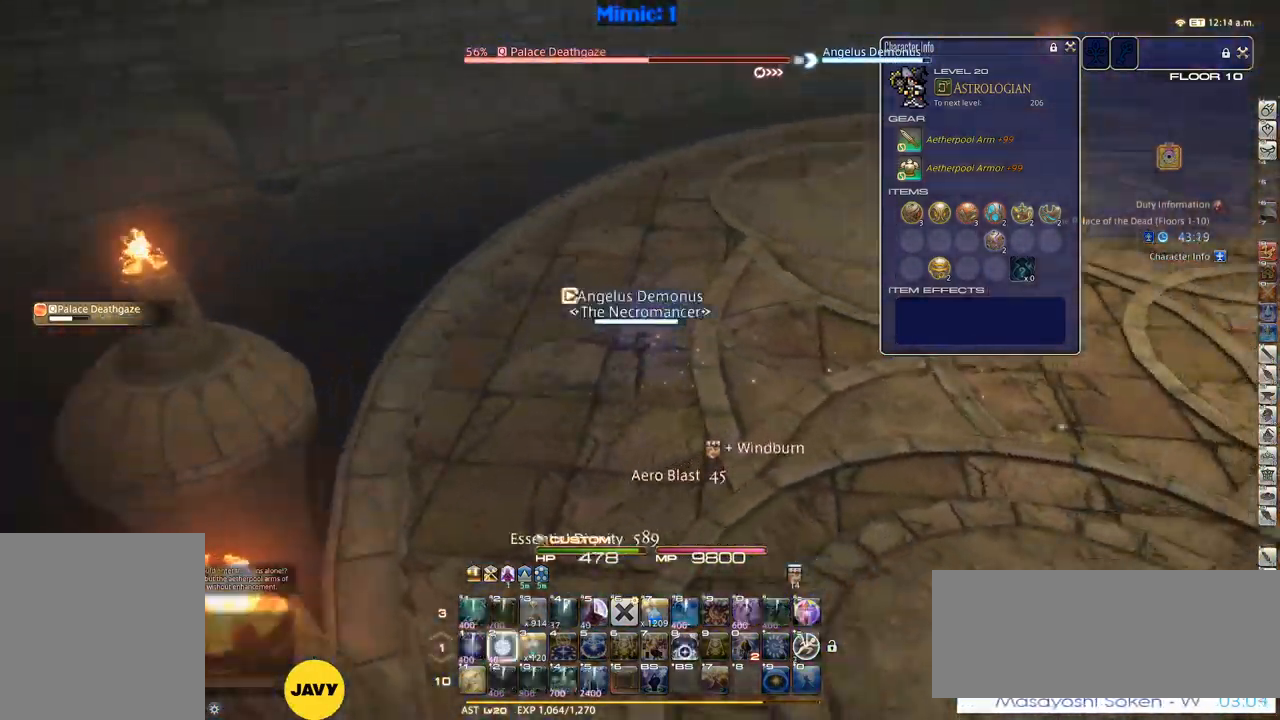
{"keys": ["p", "w"], "events": [[33, "rbracket", "up"], [83, "p", "down"], [117, "w", "down"], [167, "d", "down"], [167, "p", "up"], [267, "p", "down"], [300, "space", "down"], [350, "space", "up"], [450, "d", "up"]]}
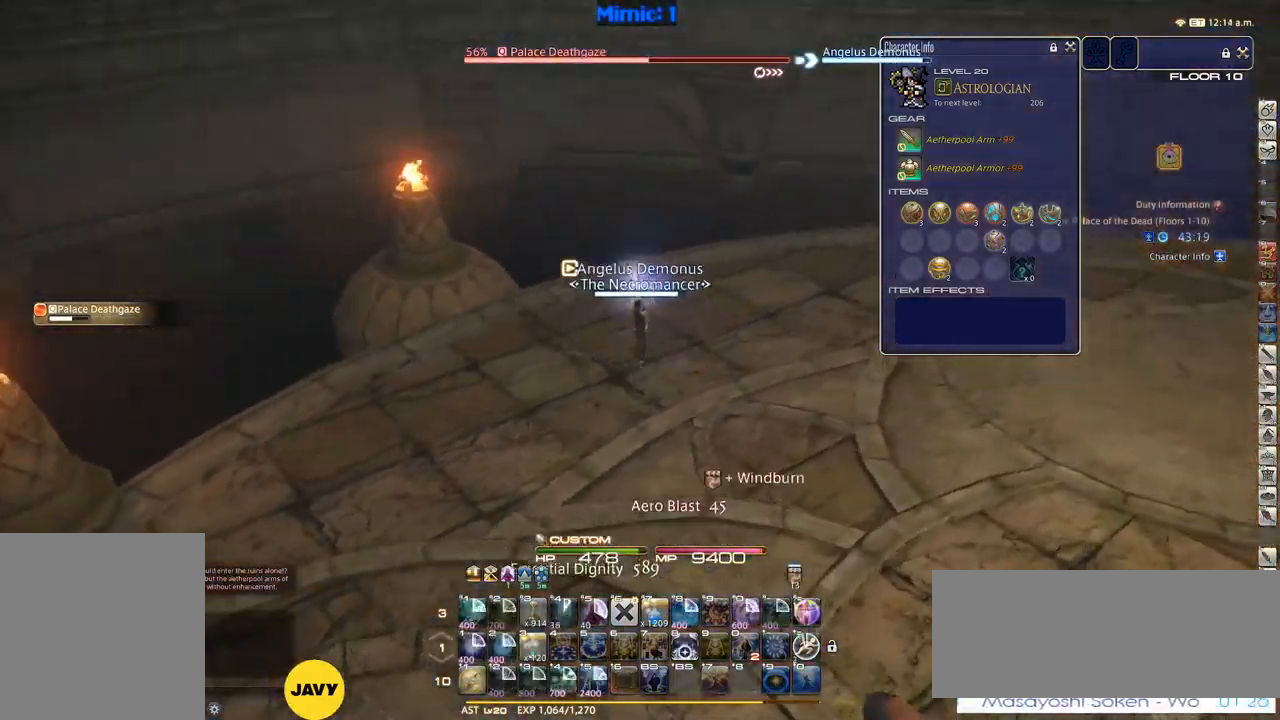
{"keys": ["d", "minus", "p", "s"], "events": [[83, "d", "down"], [183, "w", "up"], [317, "s", "down"], [500, "minus", "down"]]}
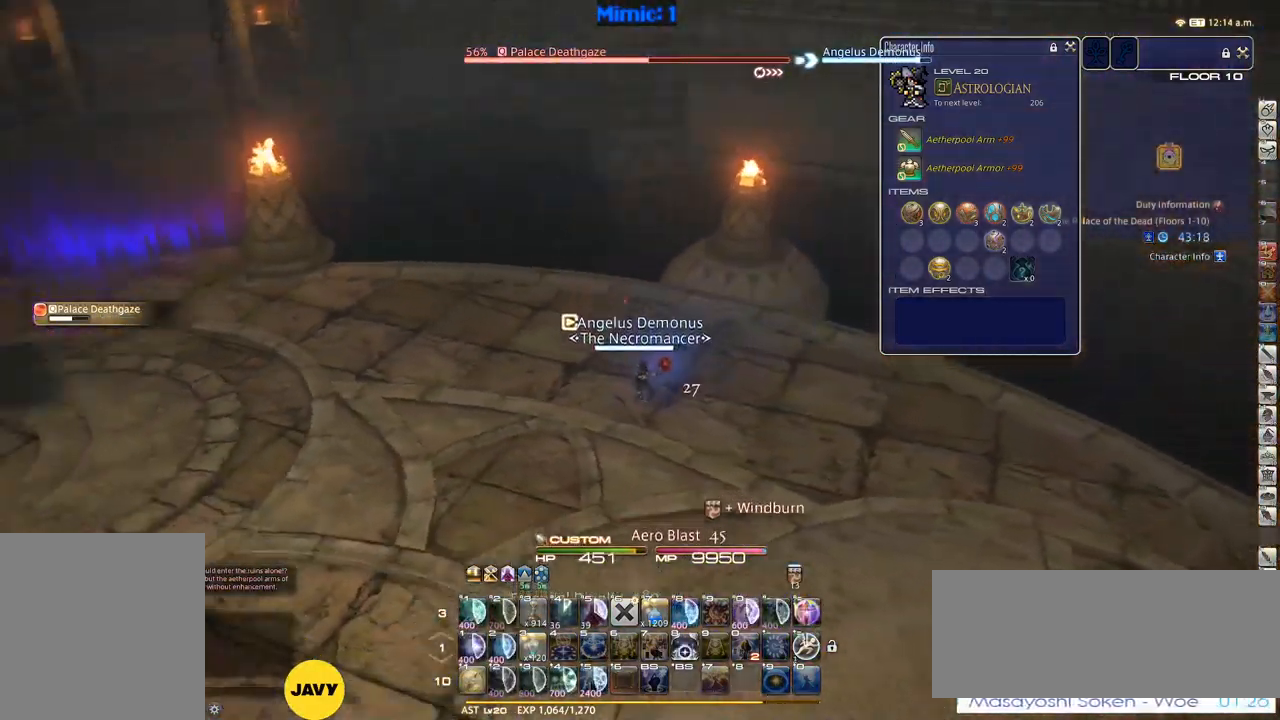
{"keys": ["s"], "events": [[50, "minus", "up"], [117, "d", "up"], [350, "p", "up"]]}
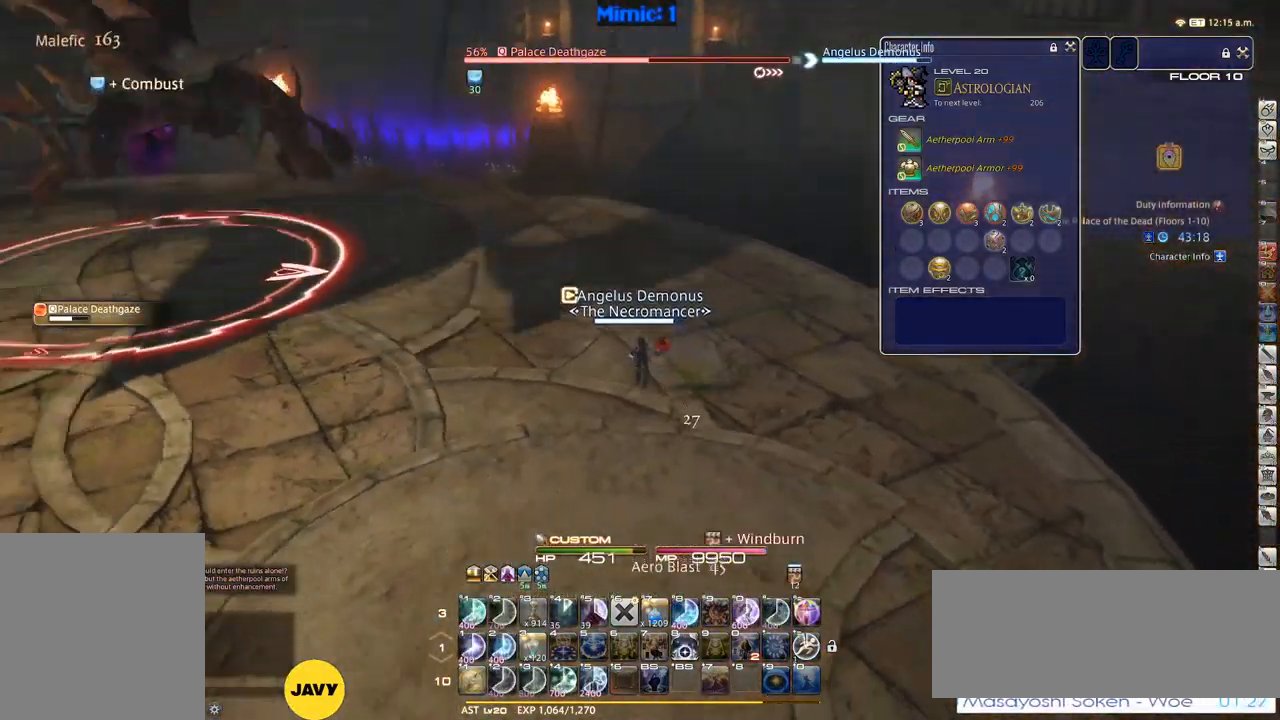
{"keys": ["s"], "events": [[17, "p", "down"], [117, "p", "up"]]}
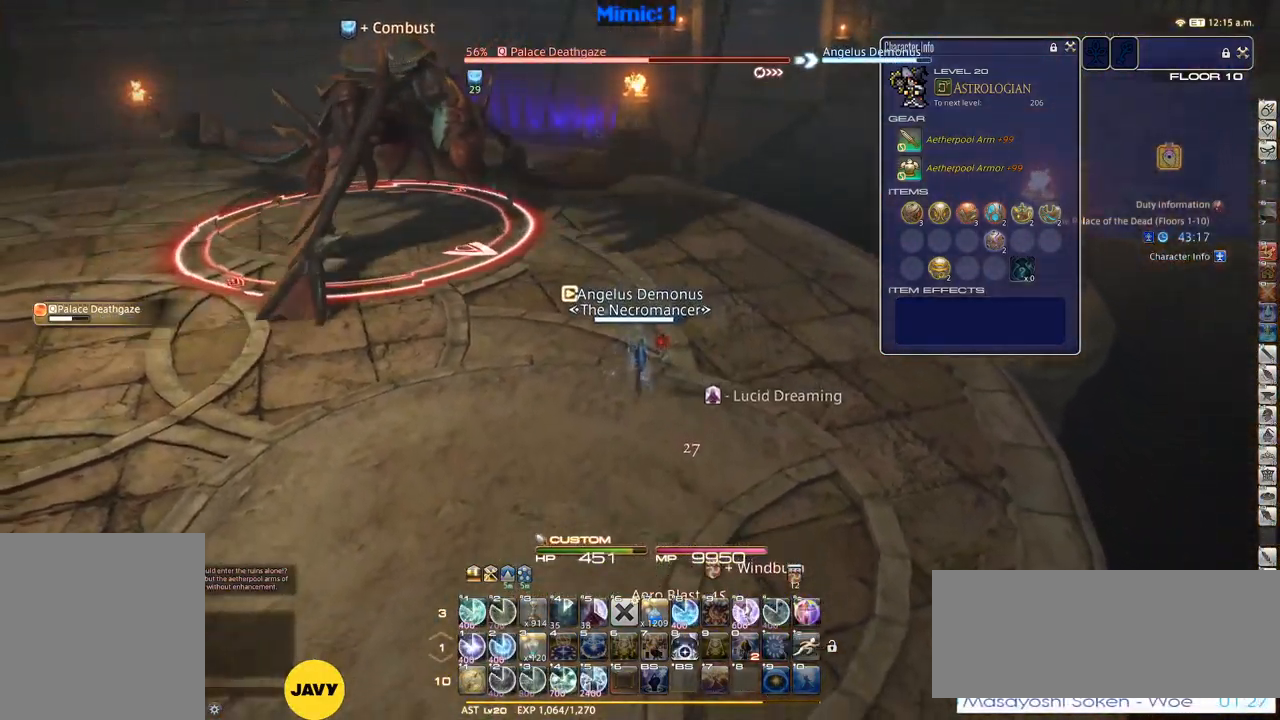
{"keys": ["1", "p"], "events": [[133, "p", "down"], [133, "s", "up"], [183, "1", "down"], [367, "1", "up"], [417, "1", "down"]]}
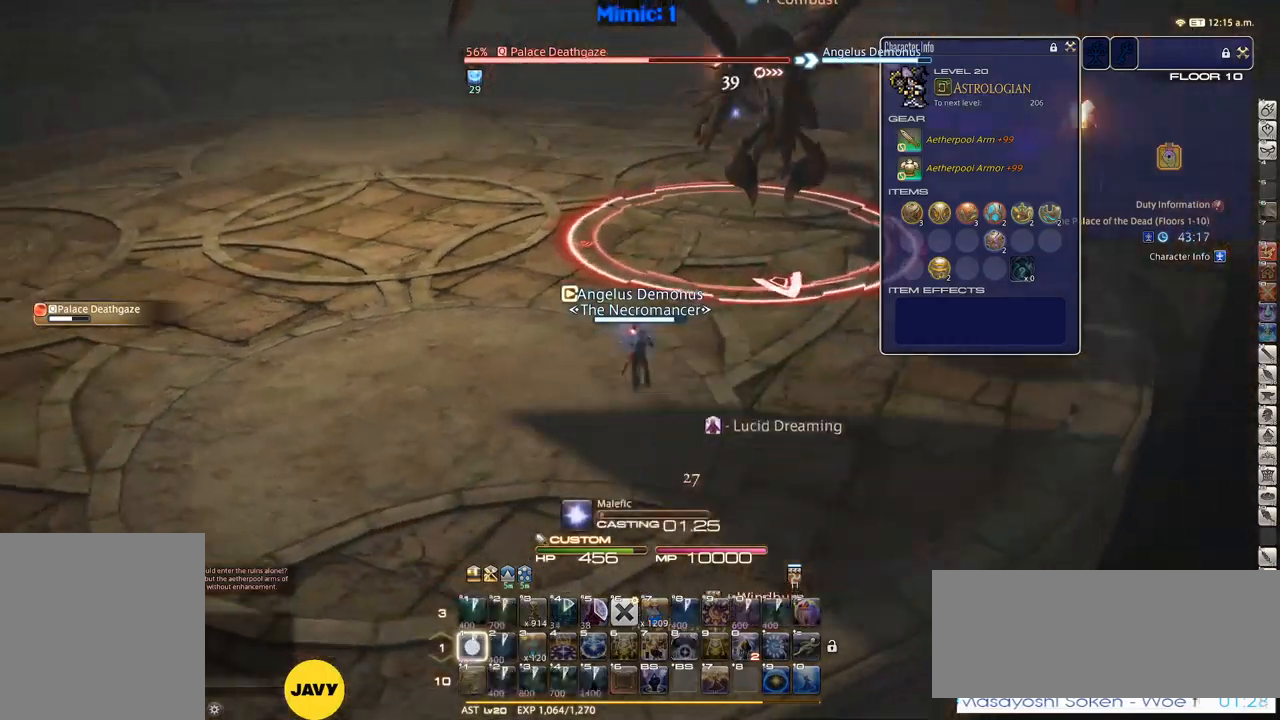
{"keys": ["p"], "events": [[150, "1", "up"]]}
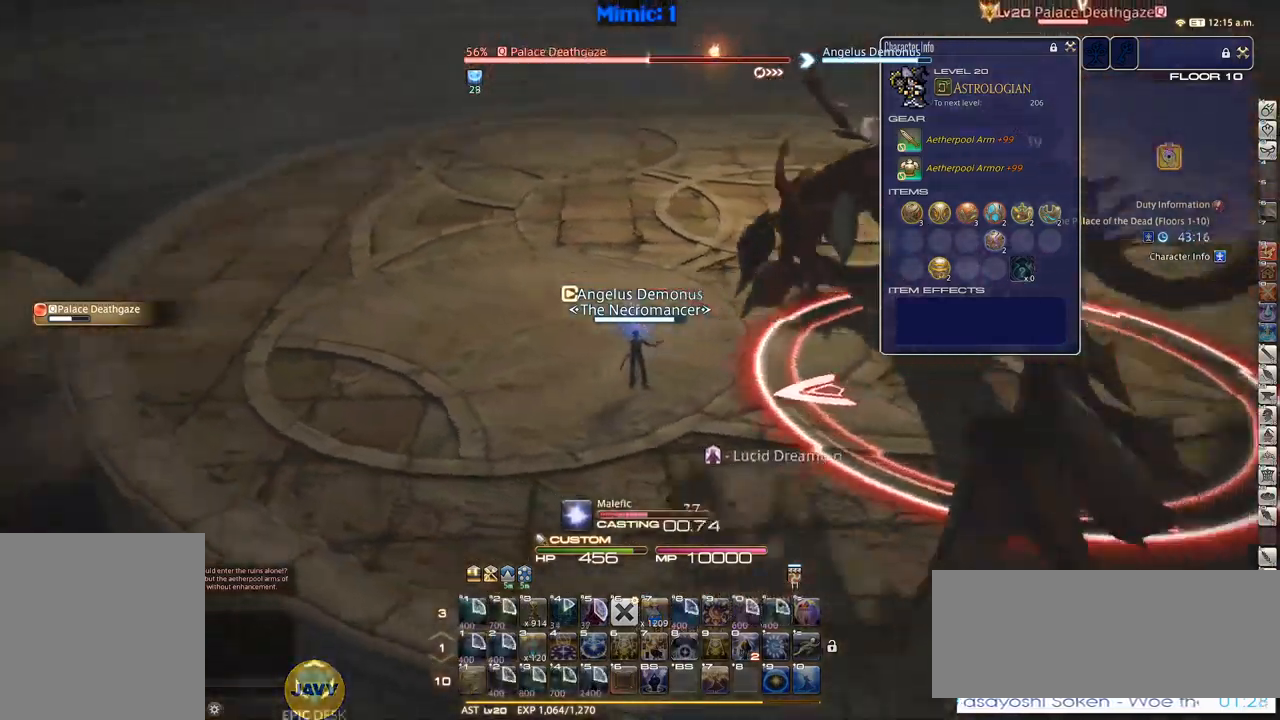
{"keys": ["lbracket", "p"], "events": [[500, "lbracket", "down"]]}
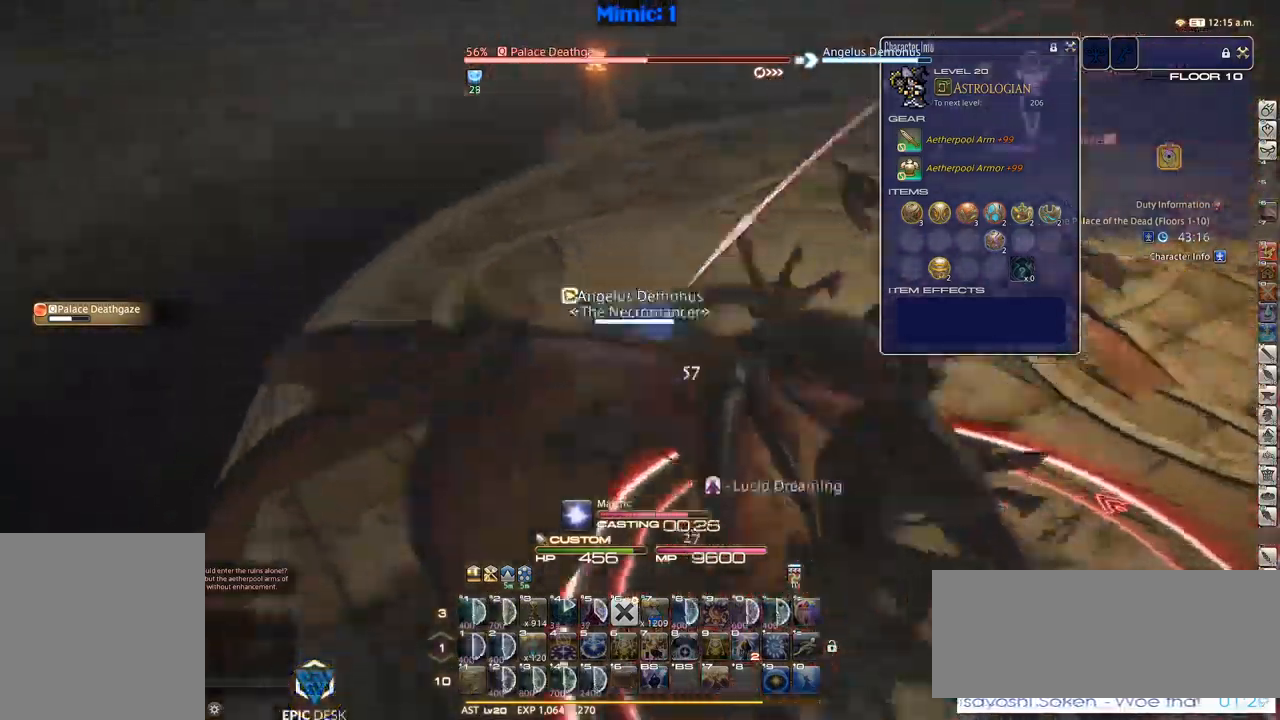
{"keys": ["w"], "events": [[134, "lbracket", "up"], [134, "p", "up"], [134, "w", "down"]]}